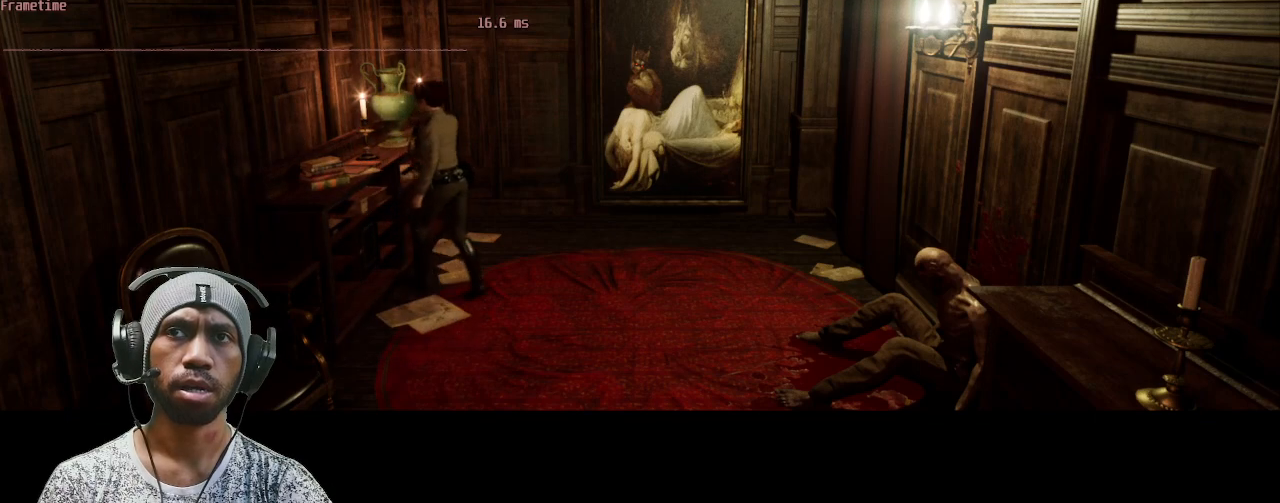
Gameplay with keyboard and mouse; each line is a JSON object with the keys and mouse buttons held at the frame after it. "events" lists presses ("down") and releases ("up") of "1", "2", "3", "4", "5", "a", "alt", "b", "c", "ctrl", "d", "e", "f", "g", "q", "r", "s", "shift", "space", "t", "tab", "v", "w", "x", "z", "mouse_left", "mouse_right", "mouse_mb4" and "mouse_mb5" between this image and that frame as [ms after this image, input, new state], when the widget could be followed in between. "mouse_left", "mouse_right", "mouse_mb4", "mouse_mb5" = the "left", "right", "mb4", "mb5" buttons of the "mouse" list. No other keys are recorded. Mouse movement is not recorded. Not read: mouse_wheel.
{"keys": ["shift", "space", "w"], "mouse": [], "events": [[133, "f", "up"], [200, "f", "down"], [350, "f", "up"]]}
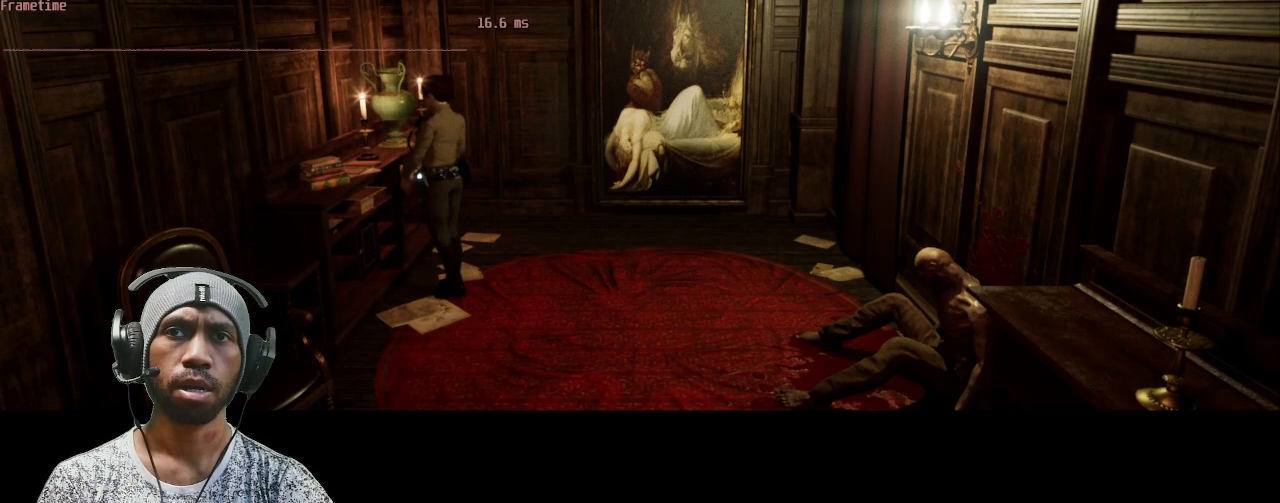
{"keys": ["d", "space"], "mouse": [], "events": [[17, "shift", "up"], [67, "w", "up"], [450, "d", "down"]]}
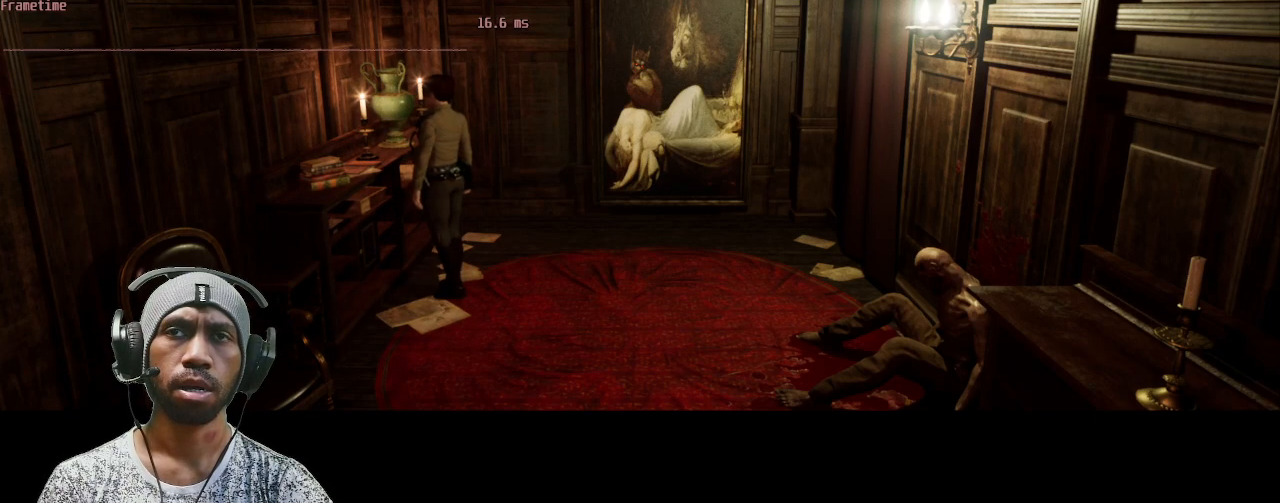
{"keys": ["space", "w"], "mouse": [], "events": [[133, "w", "down"], [217, "d", "up"]]}
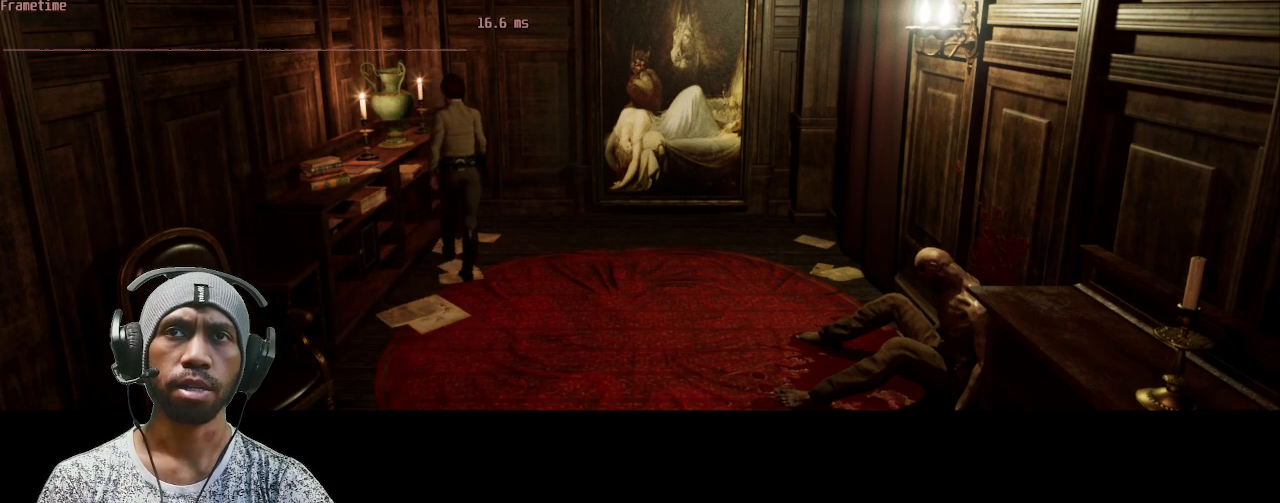
{"keys": ["d", "space", "w"], "mouse": [], "events": [[417, "d", "down"]]}
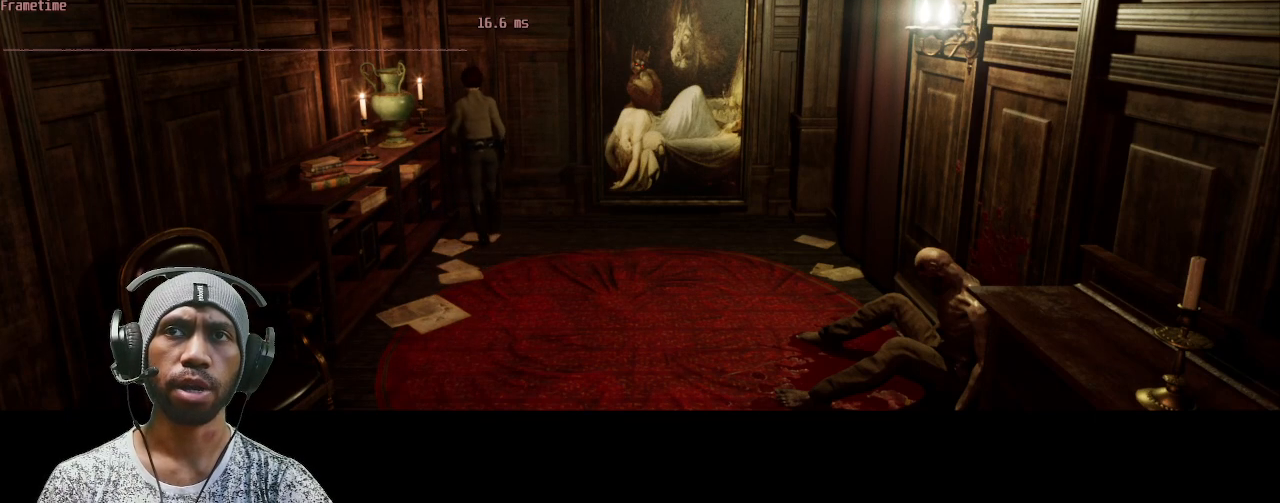
{"keys": ["d", "space", "w"], "mouse": [], "events": []}
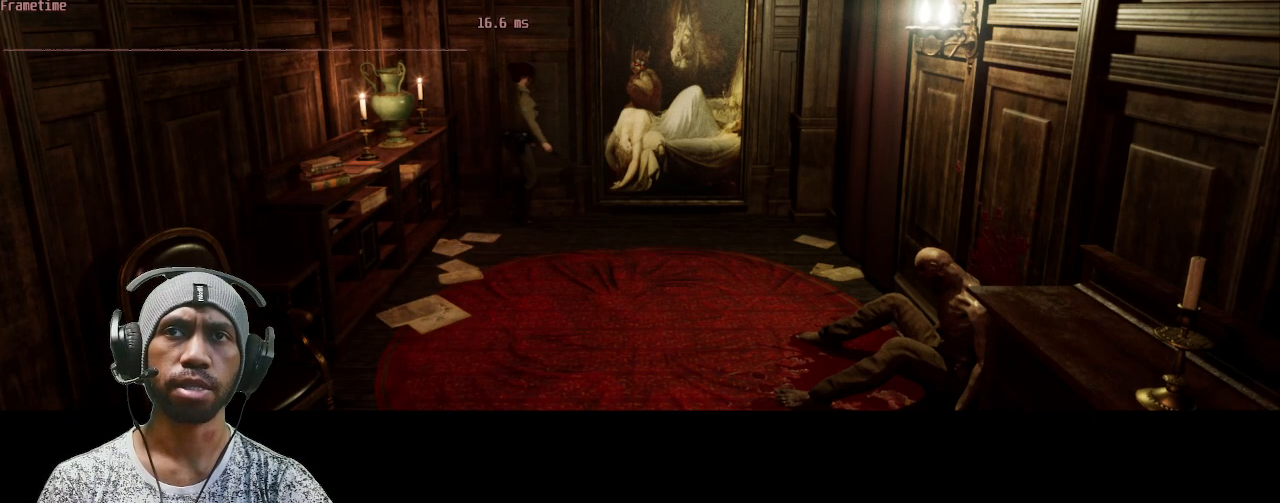
{"keys": ["space", "w"], "mouse": [], "events": [[400, "d", "up"]]}
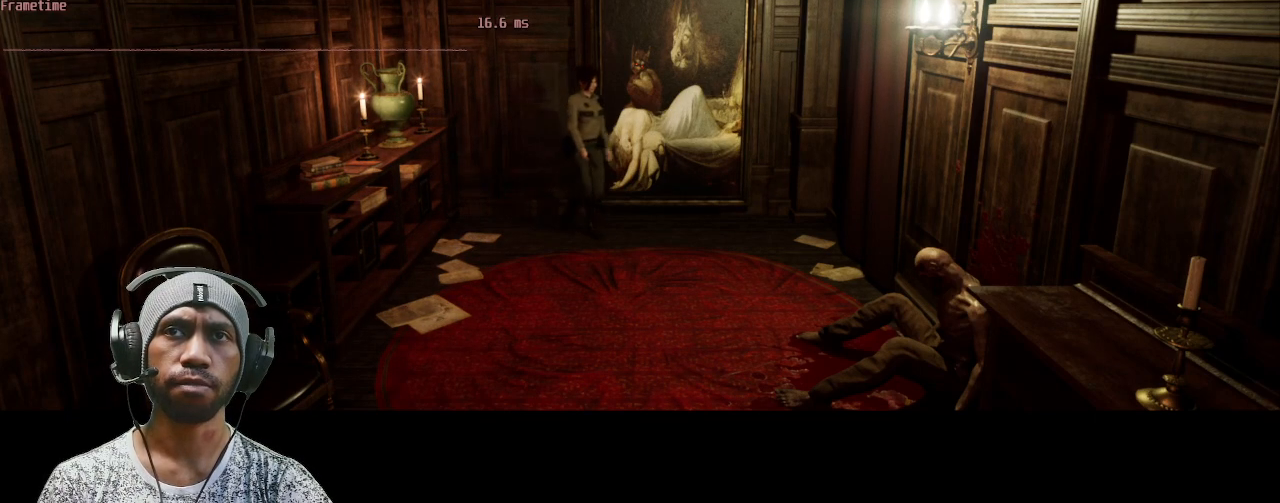
{"keys": ["space"], "mouse": [], "events": [[83, "a", "down"], [250, "w", "up"], [300, "a", "up"]]}
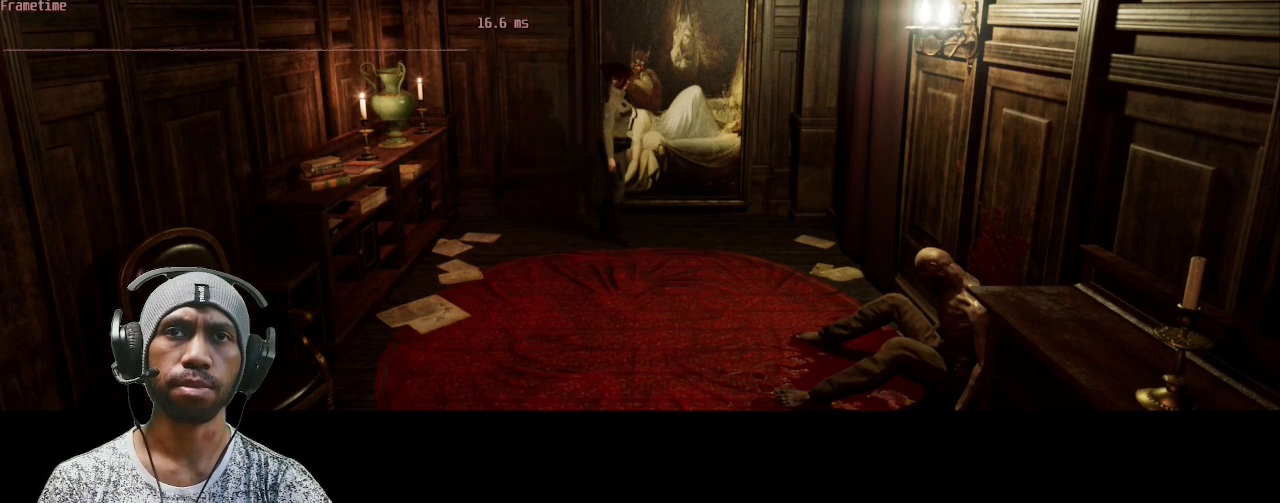
{"keys": ["d", "space"], "mouse": [], "events": [[283, "d", "down"]]}
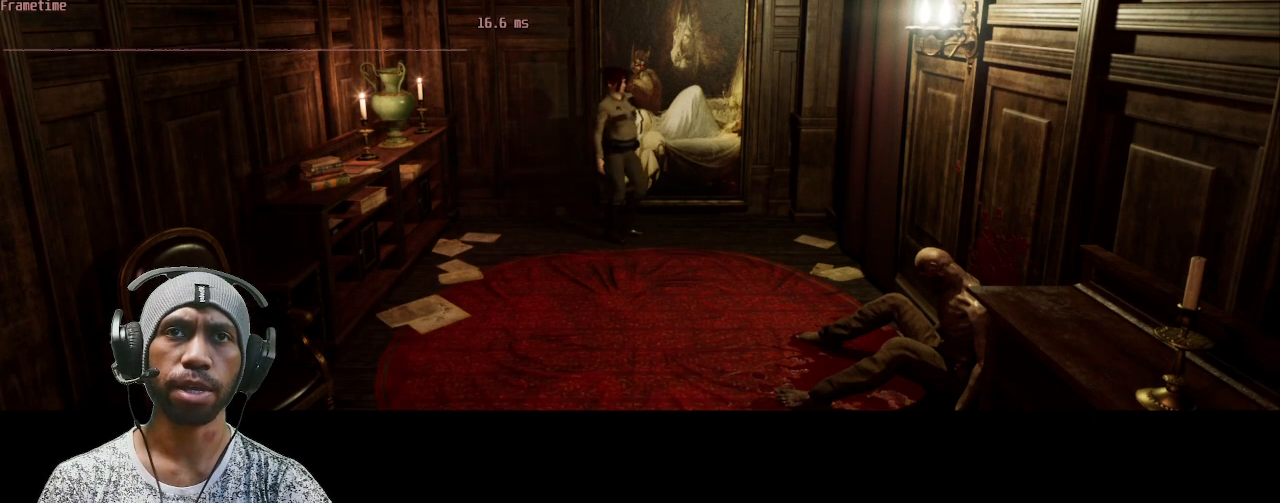
{"keys": ["space"], "mouse": [], "events": [[400, "d", "up"]]}
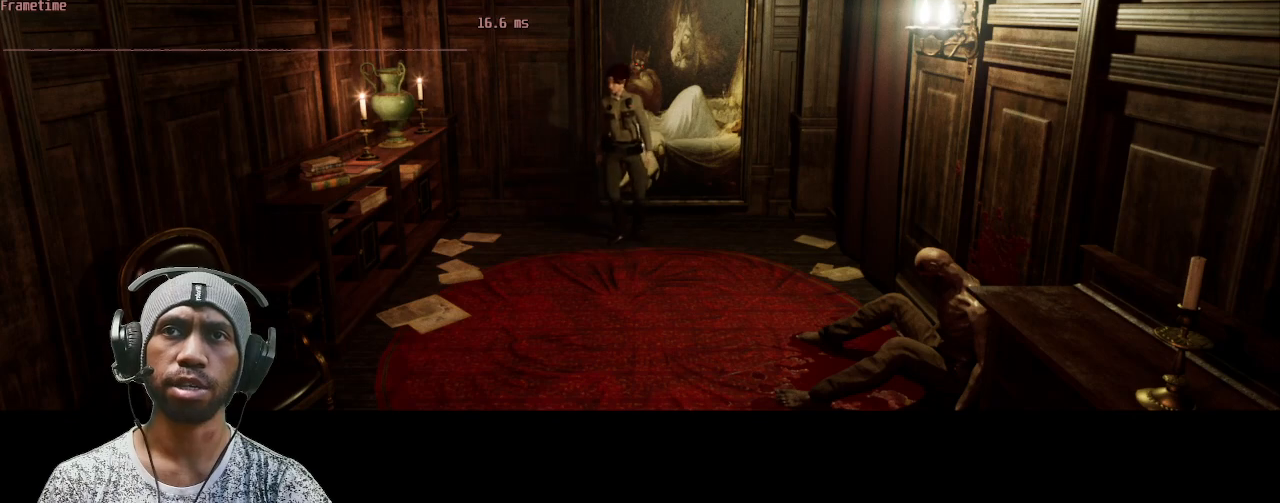
{"keys": ["space", "w"], "mouse": [], "events": [[33, "w", "down"]]}
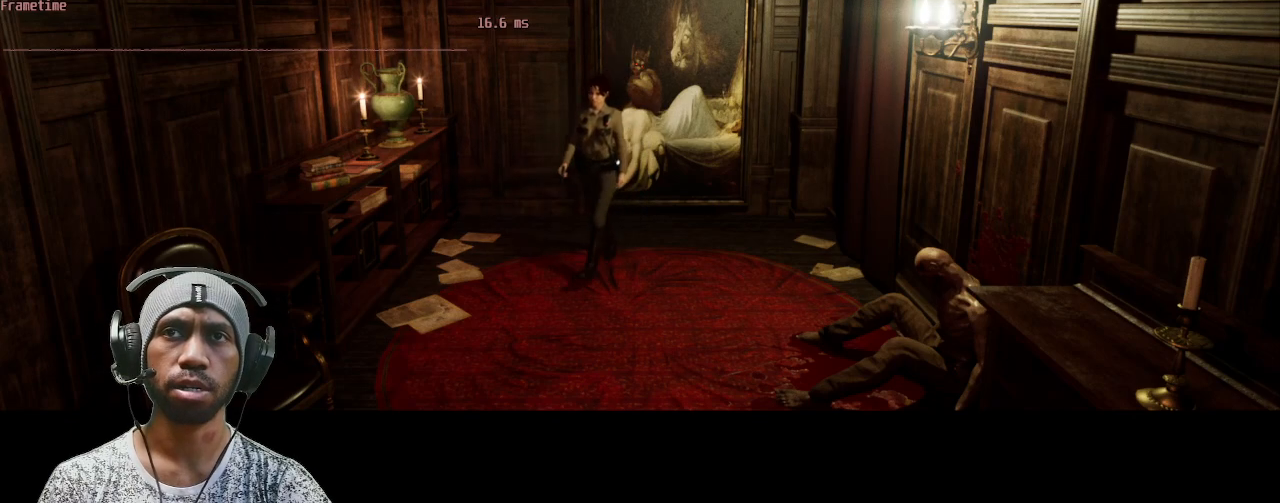
{"keys": ["space", "w"], "mouse": [], "events": [[167, "d", "down"], [300, "d", "up"]]}
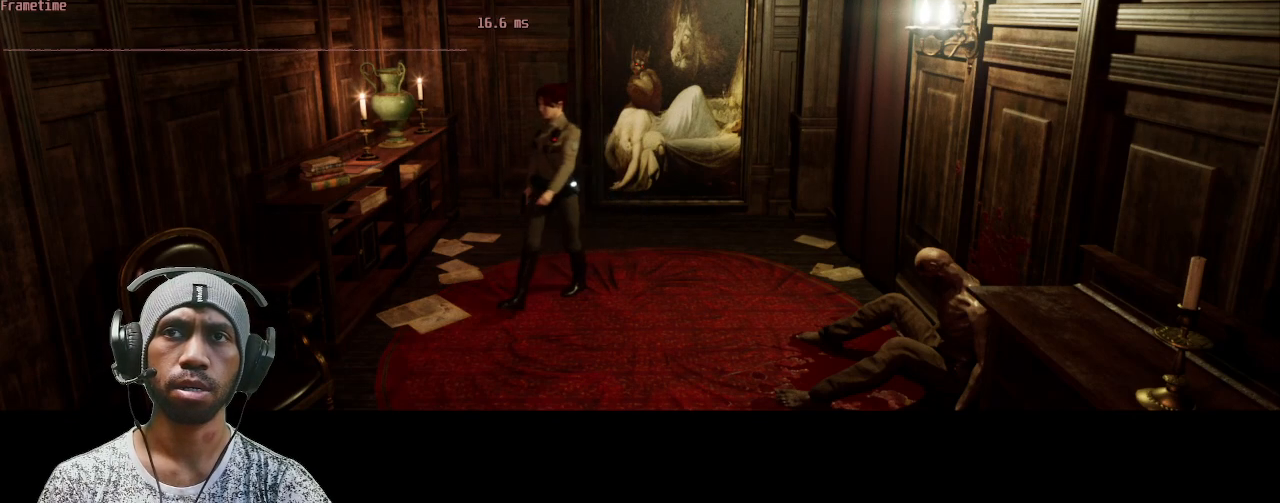
{"keys": ["space", "w"], "mouse": [], "events": [[333, "a", "down"], [467, "a", "up"]]}
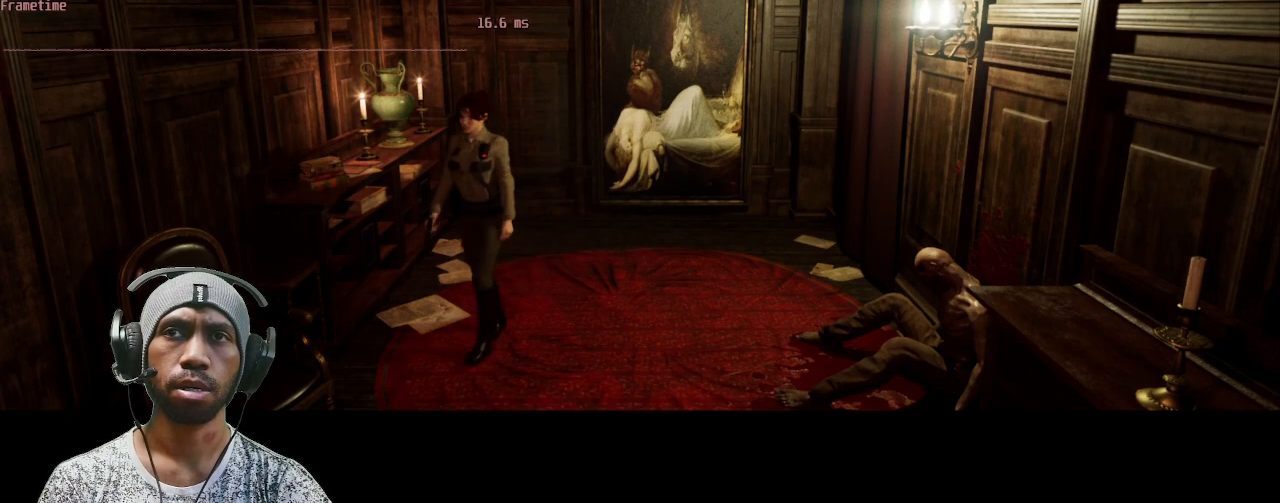
{"keys": ["space"], "mouse": [], "events": [[317, "w", "up"]]}
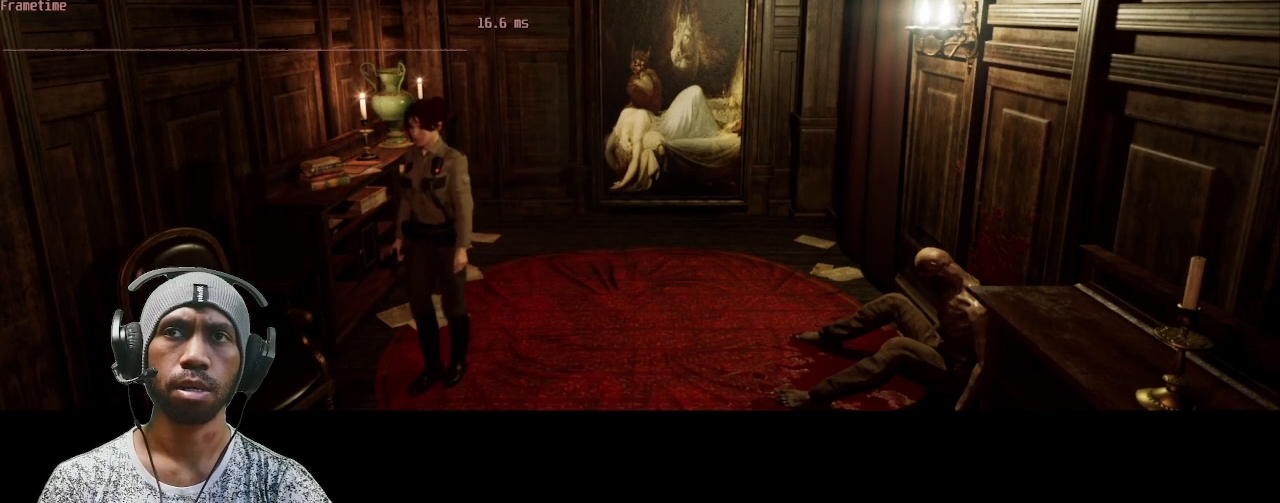
{"keys": ["space", "w"], "mouse": [], "events": [[333, "w", "down"]]}
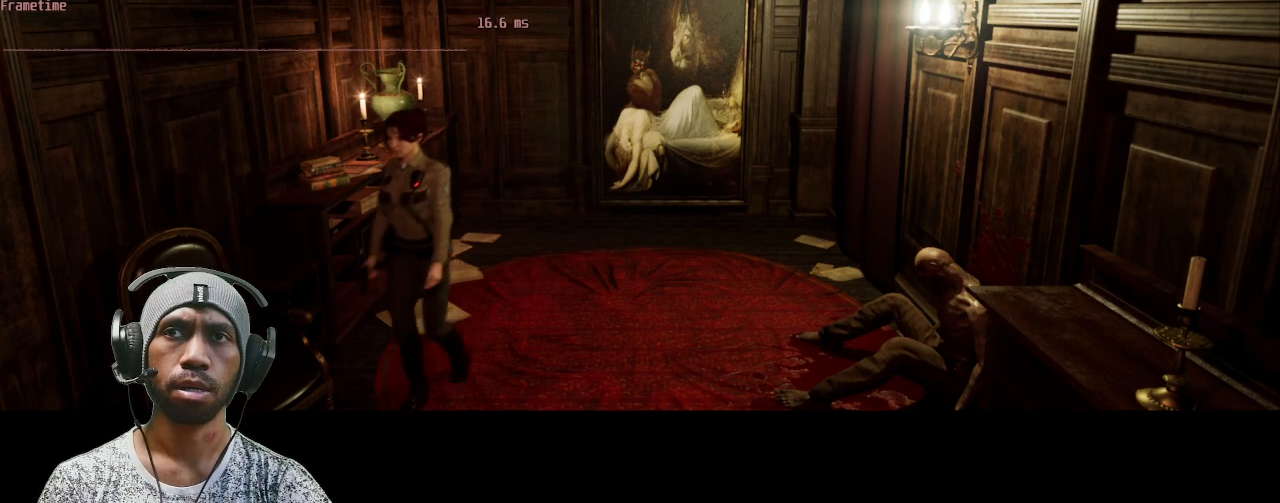
{"keys": ["space", "w"], "mouse": [], "events": []}
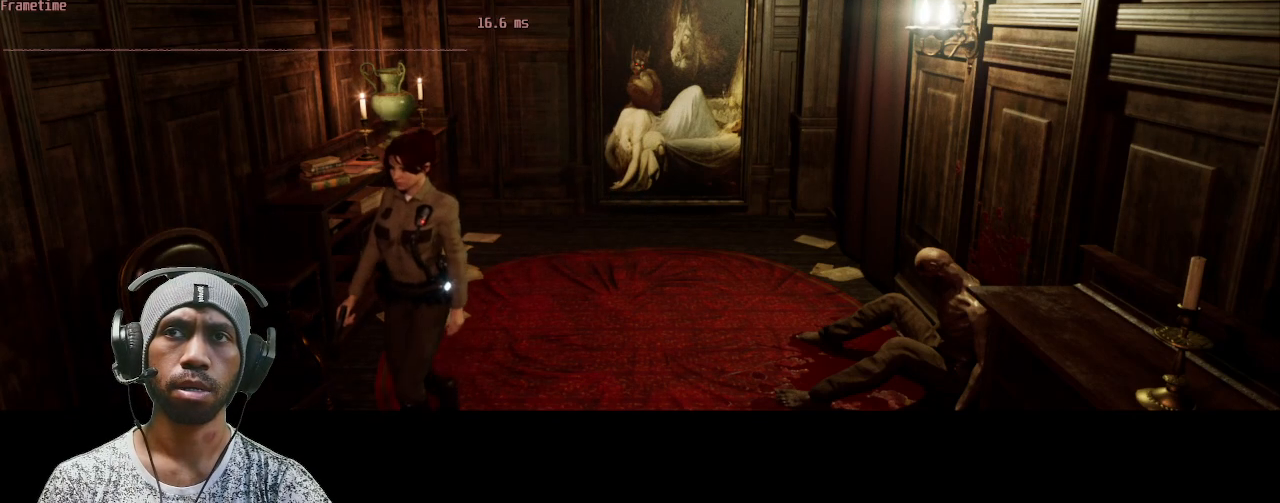
{"keys": ["space", "w"], "mouse": [], "events": []}
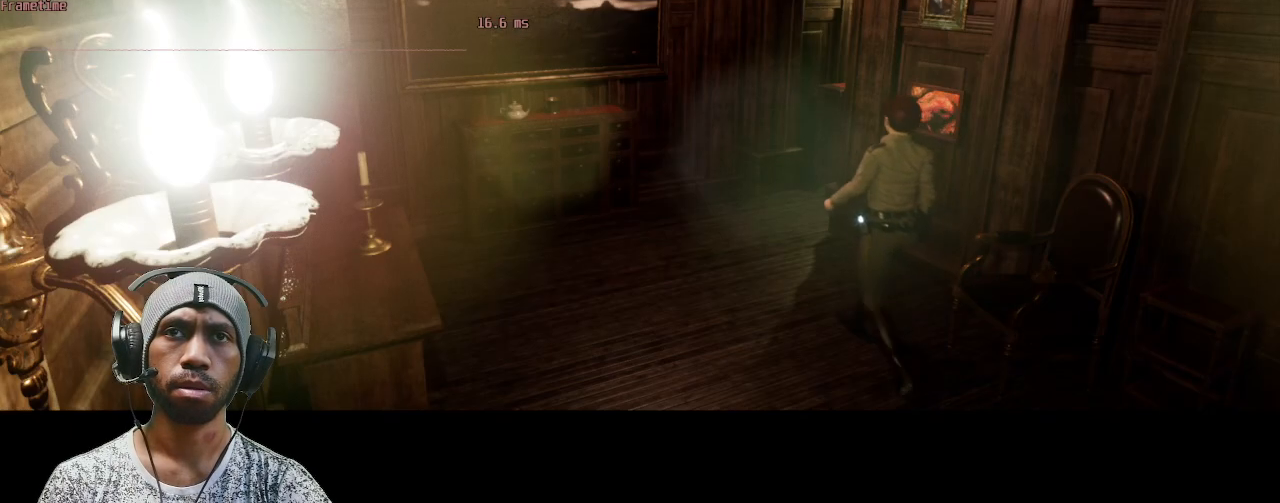
{"keys": ["space"], "mouse": [], "events": [[200, "w", "up"]]}
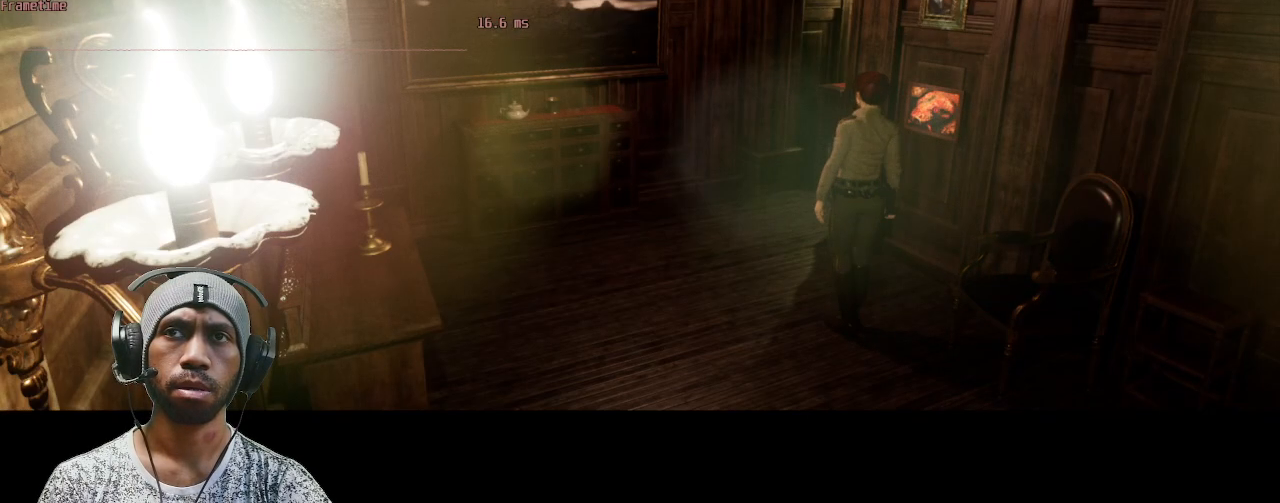
{"keys": ["d", "space"], "mouse": [], "events": [[267, "d", "down"]]}
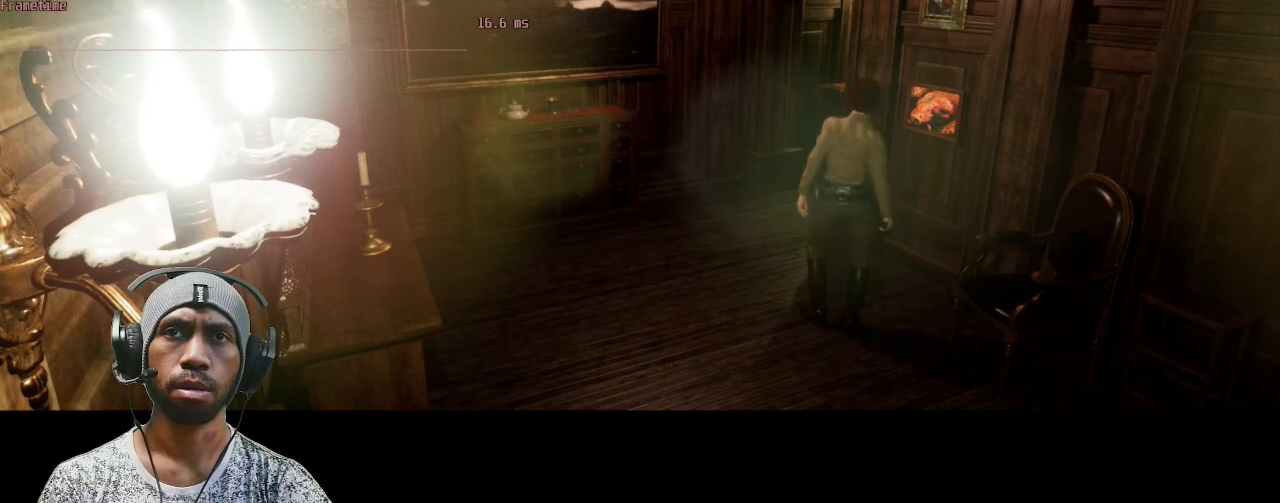
{"keys": ["space", "w"], "mouse": [], "events": [[100, "d", "up"], [317, "w", "down"]]}
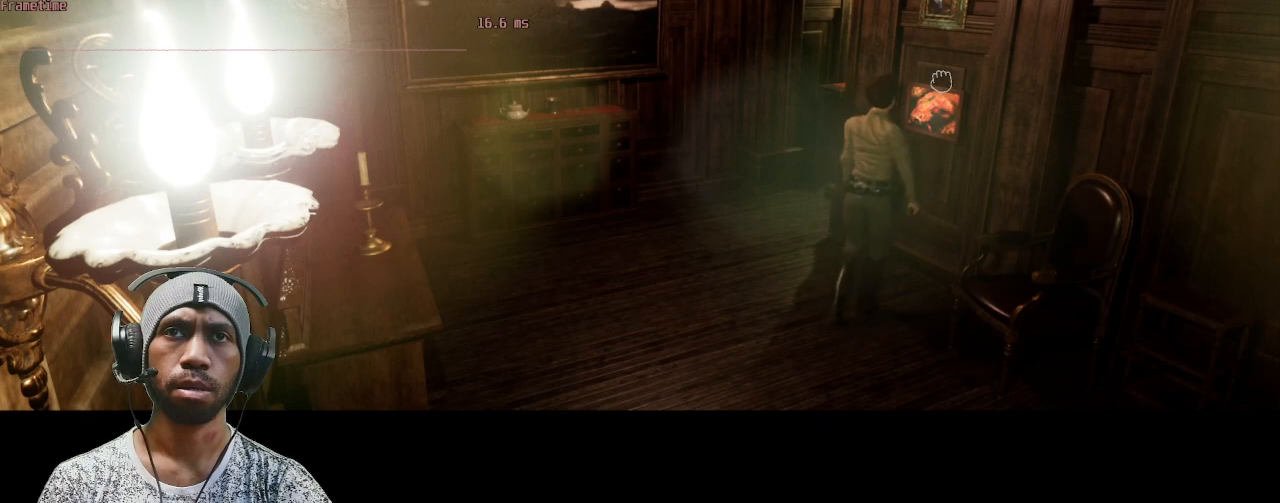
{"keys": ["space"], "mouse": [], "events": [[17, "w", "up"]]}
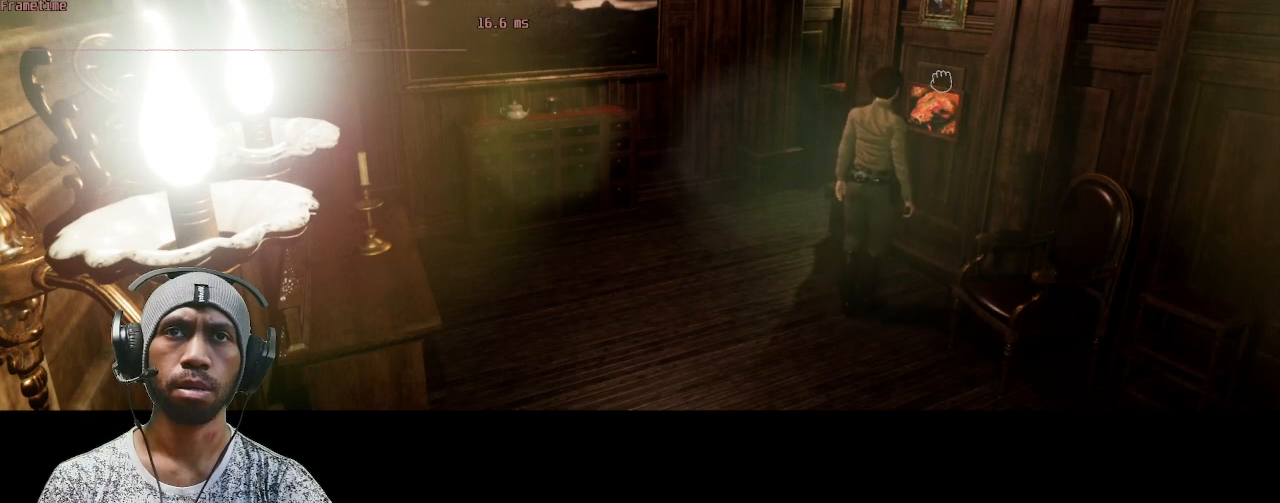
{"keys": ["space"], "mouse": [], "events": [[17, "f", "down"], [150, "f", "up"]]}
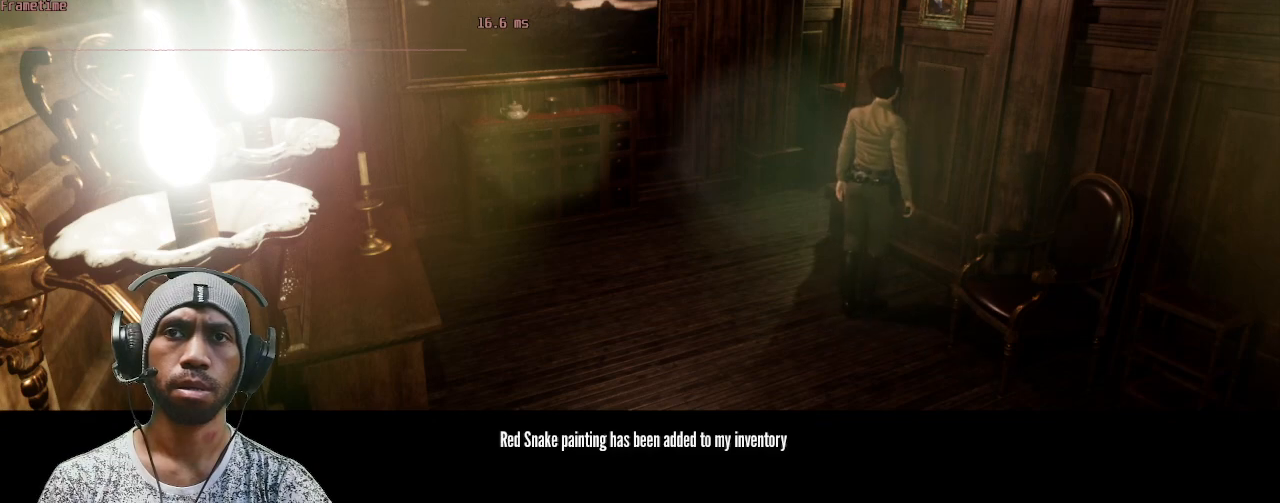
{"keys": ["shift", "space"], "mouse": [], "events": [[150, "shift", "down"]]}
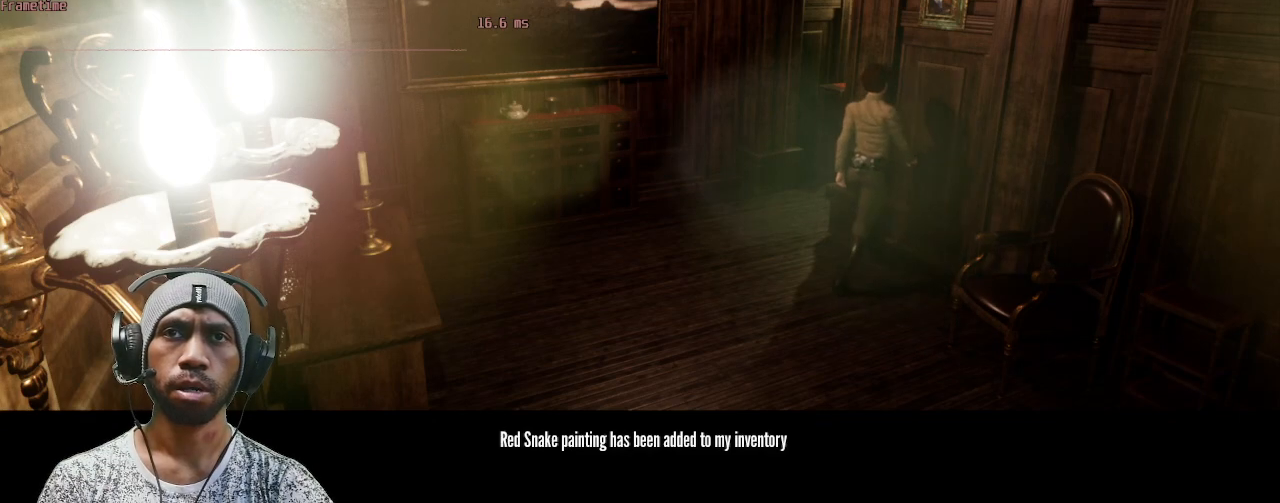
{"keys": ["a", "shift", "space"], "mouse": [], "events": [[467, "a", "down"]]}
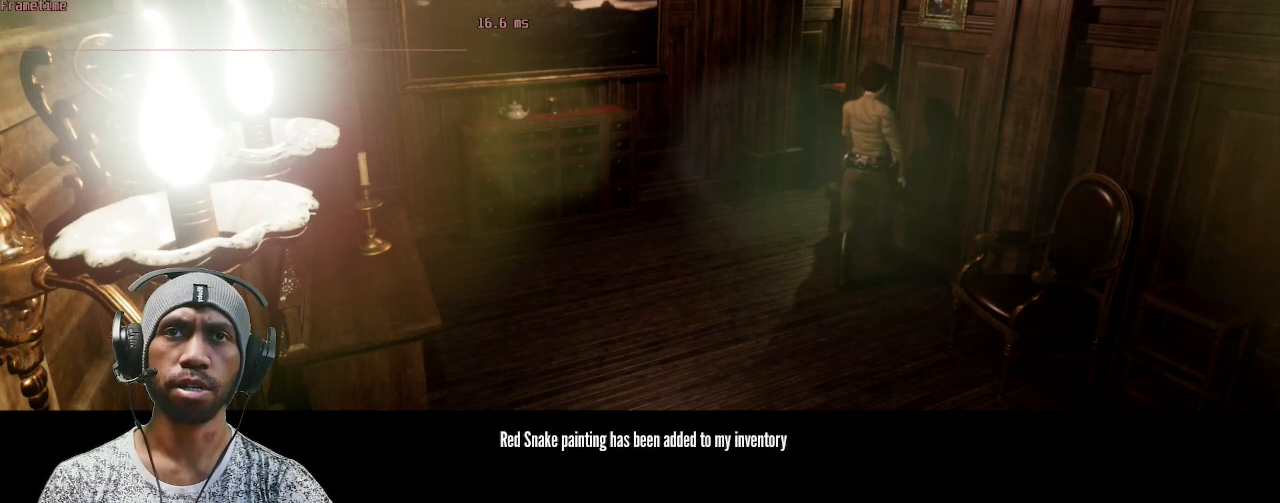
{"keys": ["shift", "space"], "mouse": [], "events": [[367, "a", "up"]]}
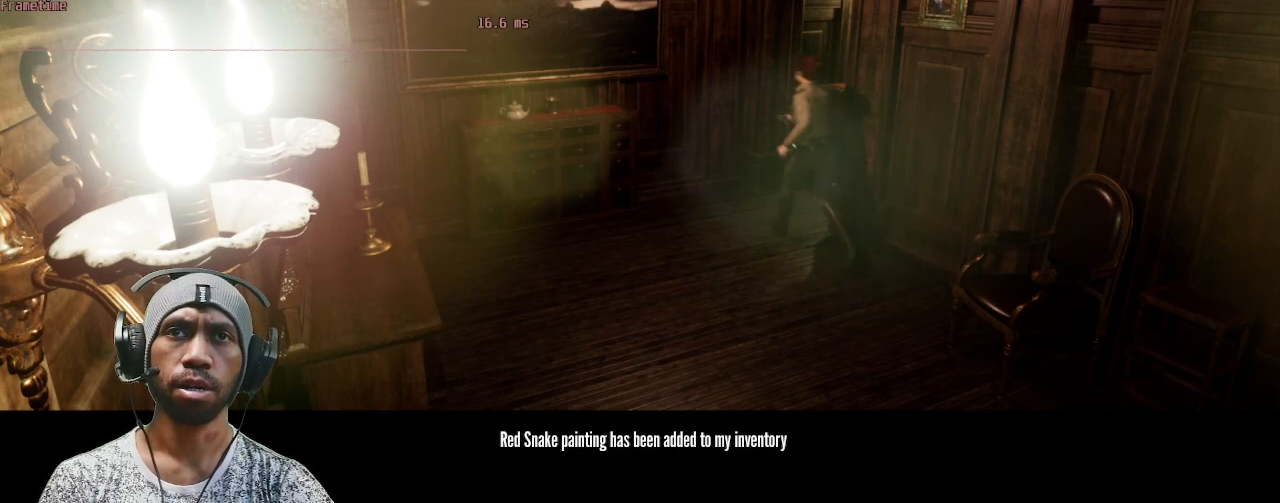
{"keys": ["d", "shift", "space"], "mouse": [], "events": [[83, "d", "down"]]}
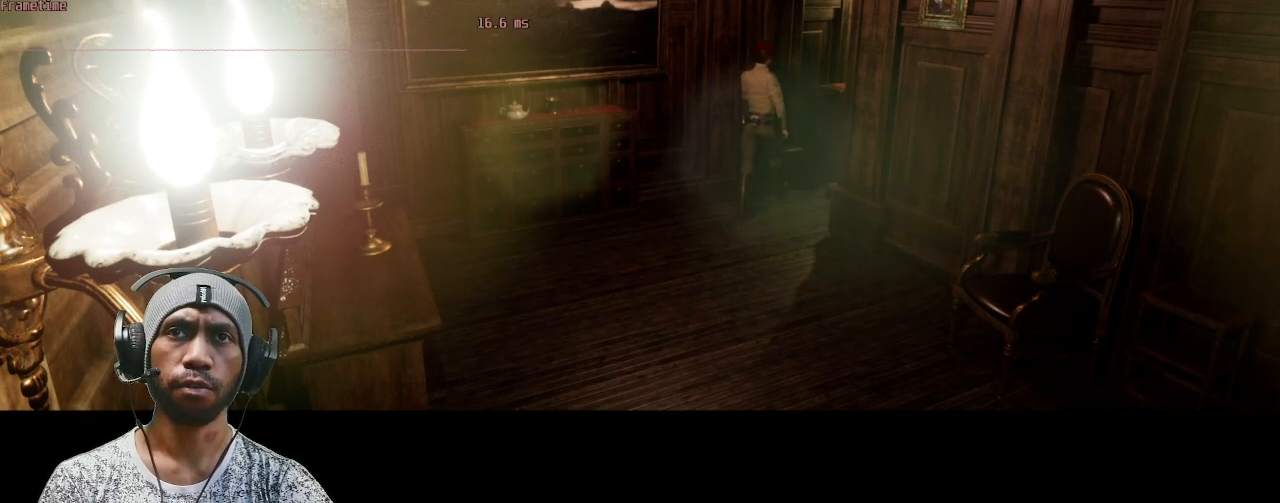
{"keys": ["shift", "space"], "mouse": [], "events": [[100, "d", "up"]]}
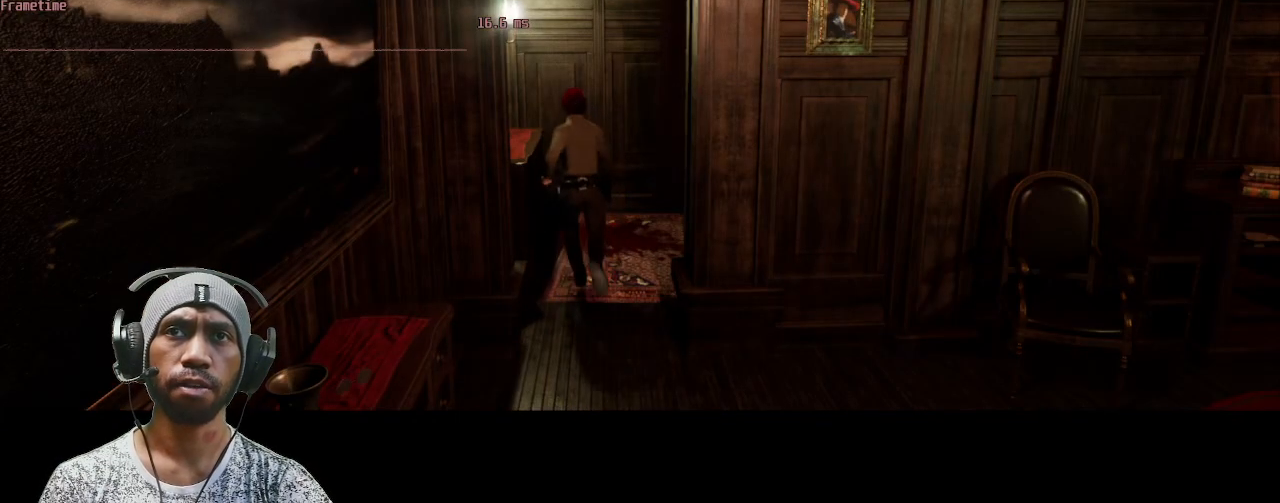
{"keys": ["d", "shift", "space"], "mouse": [], "events": [[150, "d", "down"]]}